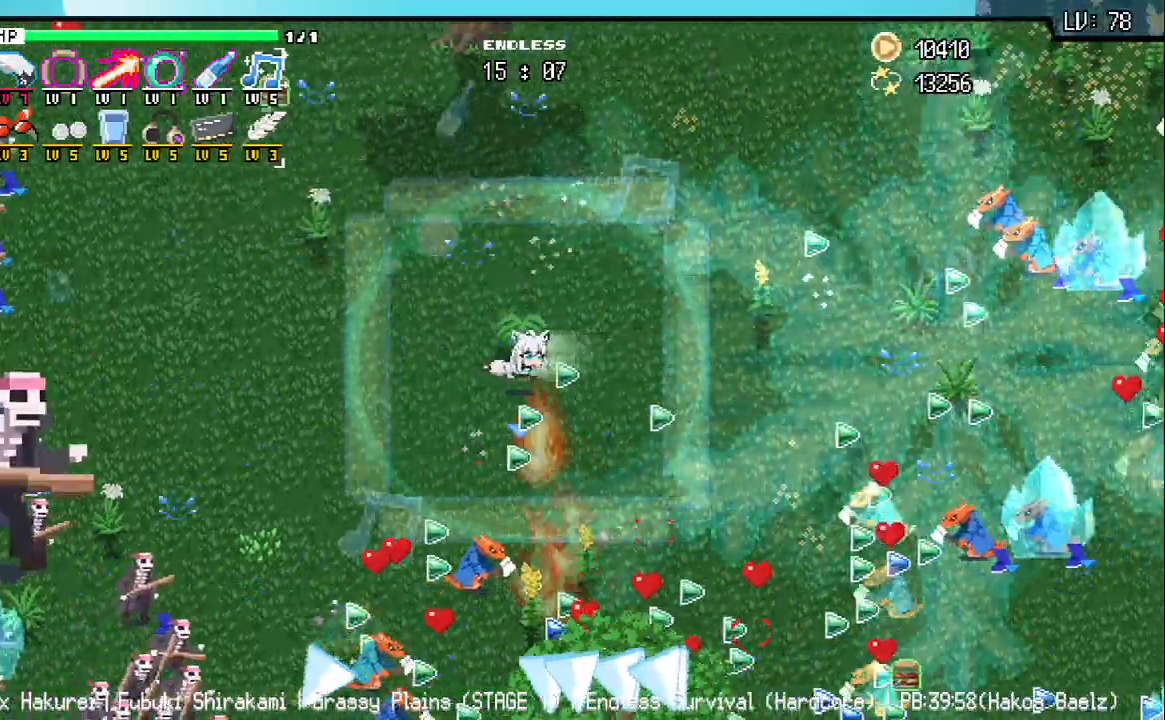
Gameplay with keyboard; each line is a JSON object with the keys held at the frame after it. "events" lists presses ("down") and releases ("up") of "a", "d", "q", "s", "w" and "z" between this image and that frame as [ms after this image, input, new state], when the widget could be followed in between. No other keys are recorded. Mouse input is not recorded.
{"keys": ["a"], "events": [[350, "z", "up"]]}
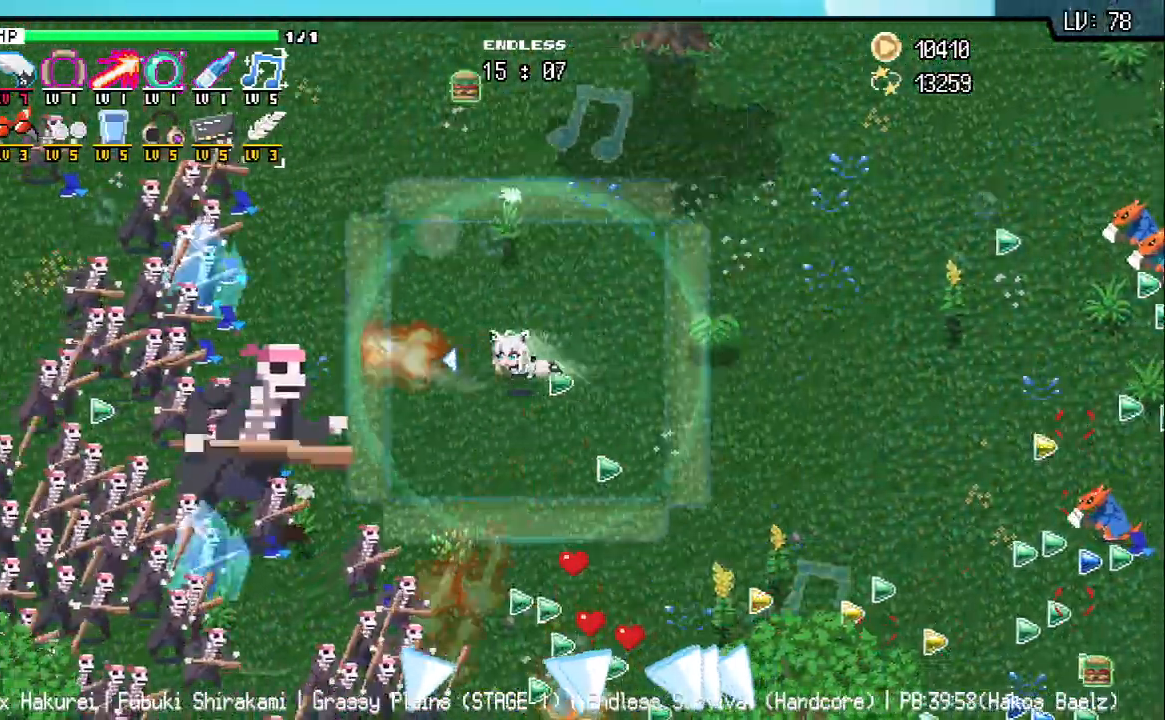
{"keys": ["d", "s", "z"], "events": [[117, "z", "down"], [183, "a", "up"], [267, "s", "down"], [300, "d", "down"]]}
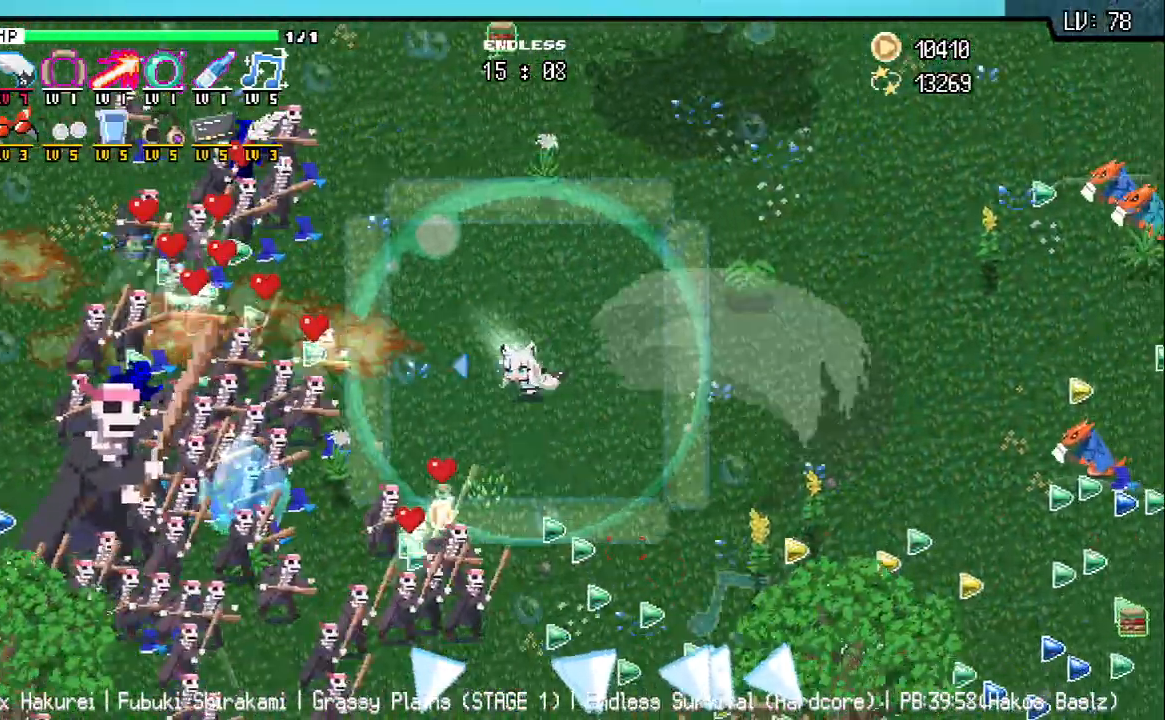
{"keys": ["z"], "events": [[450, "d", "up"], [483, "s", "up"]]}
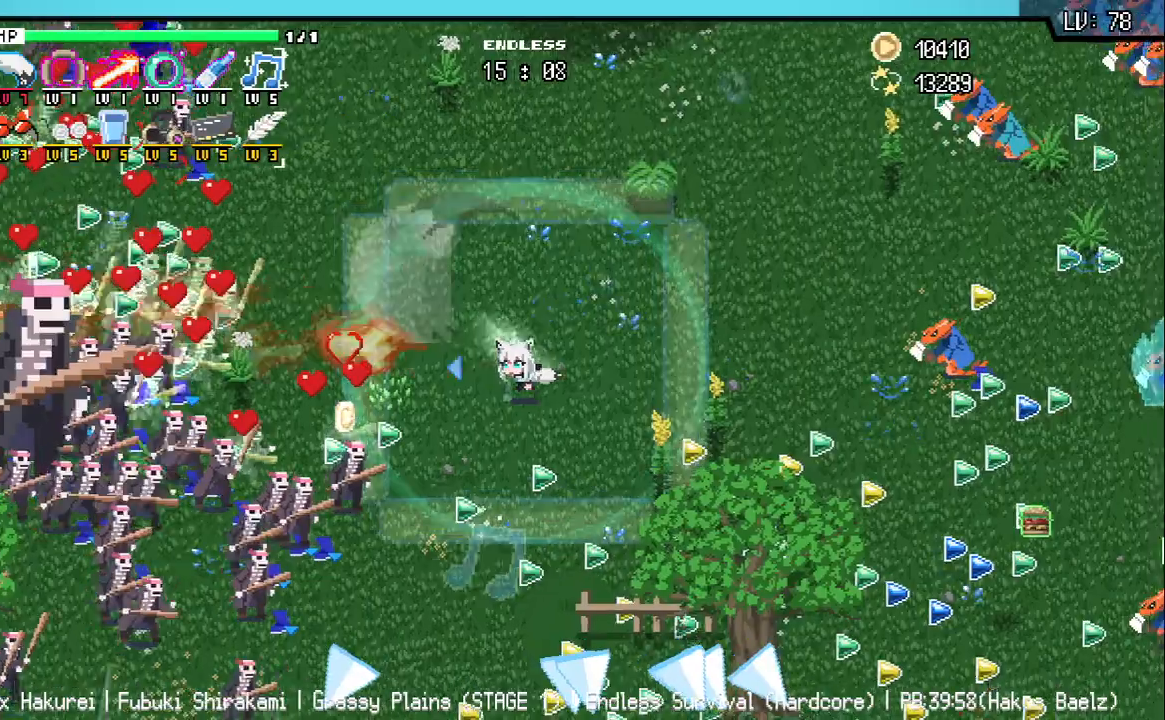
{"keys": ["s", "z"], "events": [[133, "s", "down"], [200, "d", "down"], [267, "d", "up"]]}
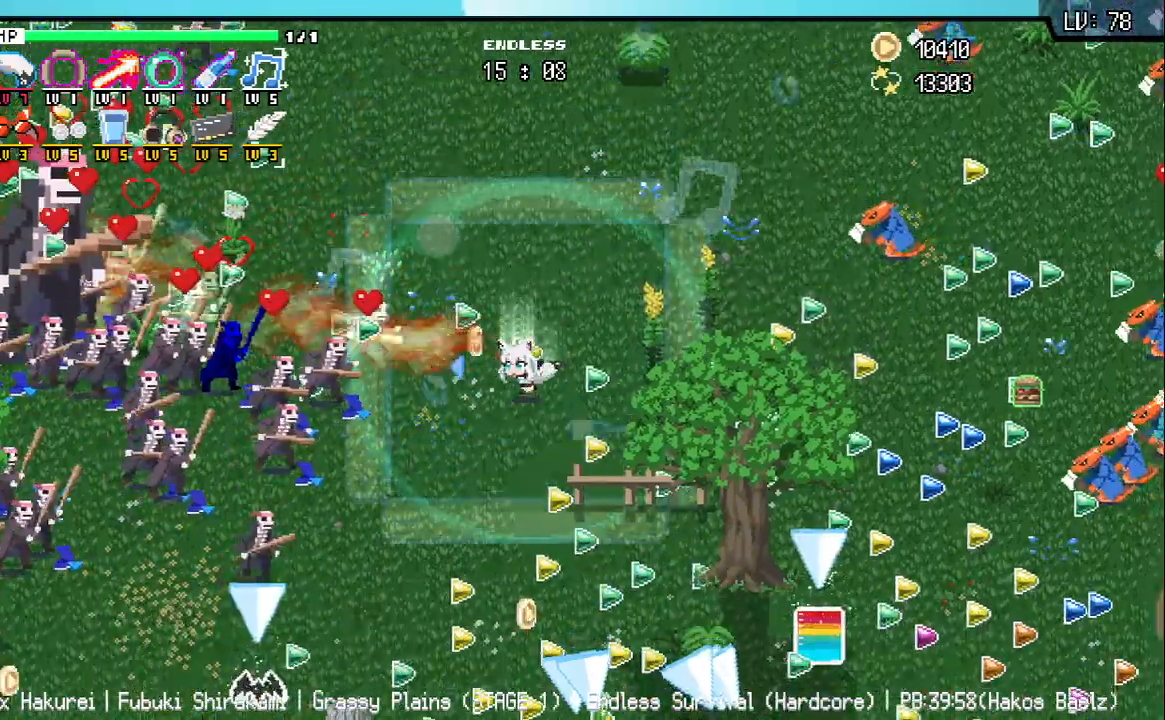
{"keys": ["a", "z"], "events": [[50, "a", "down"], [183, "a", "up"], [183, "s", "up"], [417, "a", "down"]]}
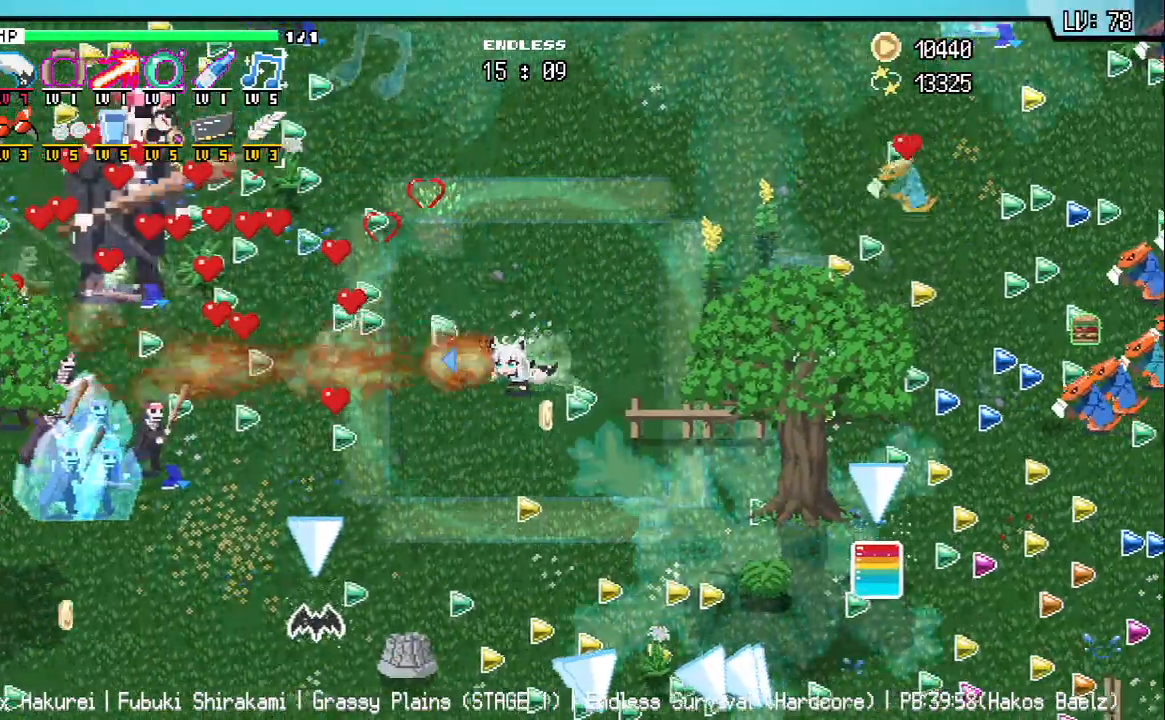
{"keys": ["a", "z"], "events": [[50, "a", "up"], [83, "w", "down"], [267, "a", "down"], [483, "w", "up"]]}
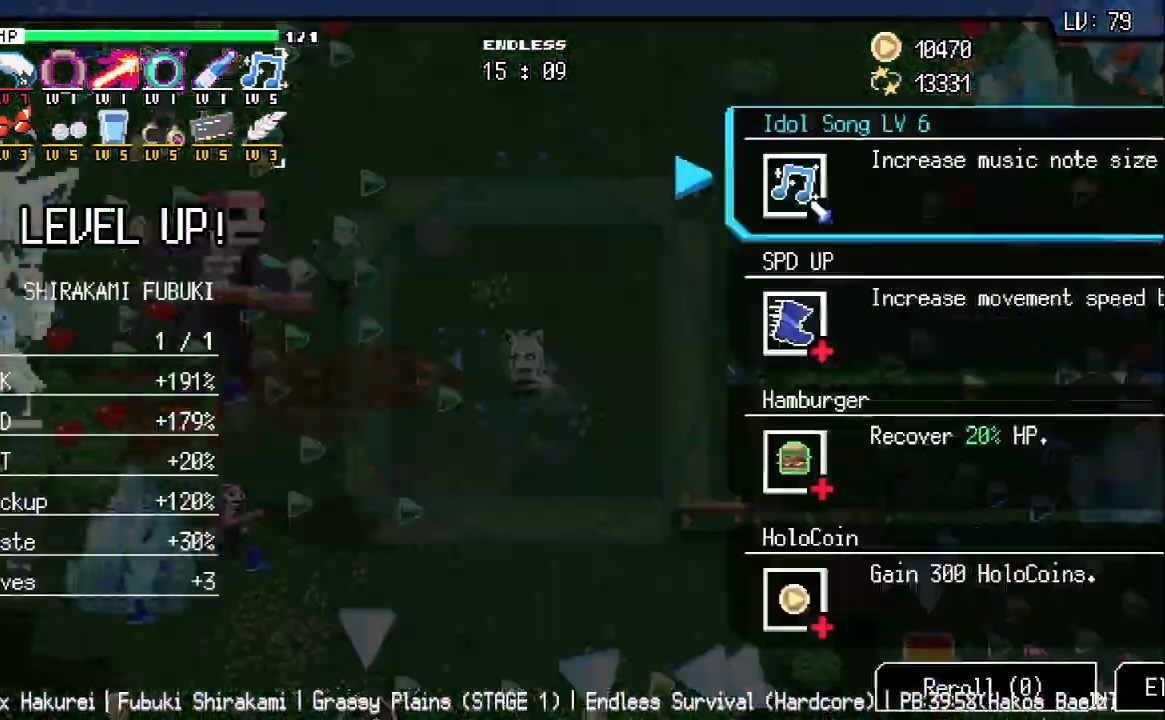
{"keys": [], "events": [[183, "a", "up"], [333, "z", "up"]]}
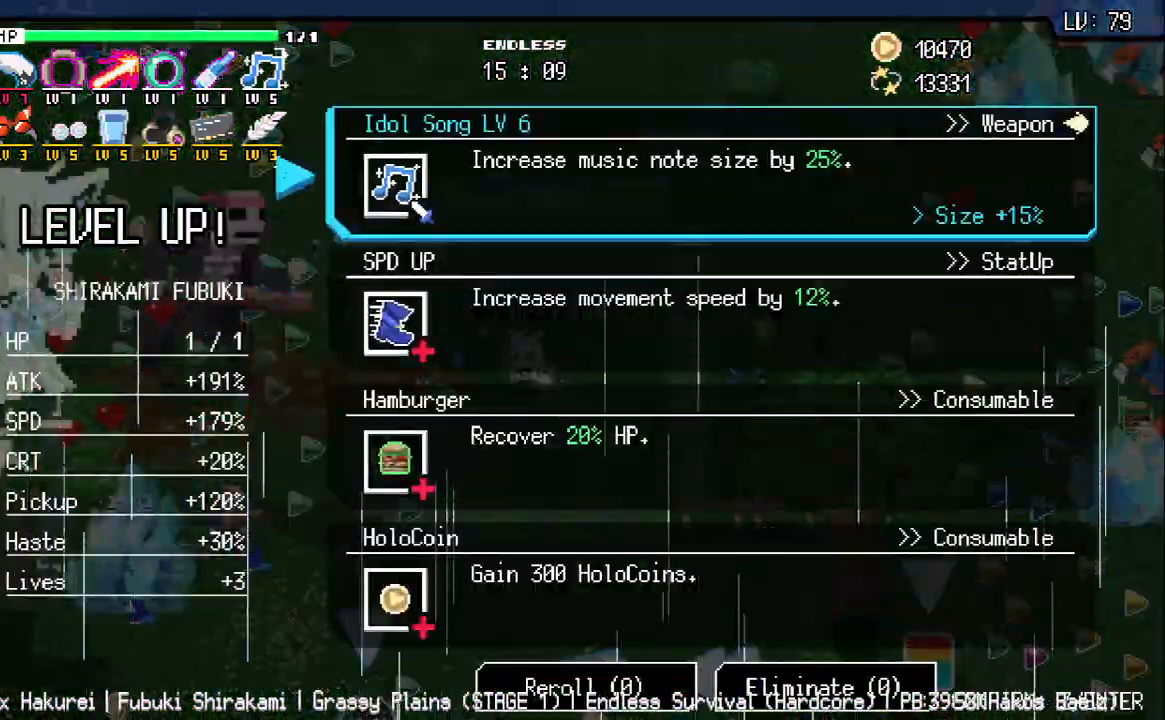
{"keys": ["a", "z"], "events": [[250, "s", "down"], [367, "s", "up"], [417, "z", "down"], [500, "a", "down"]]}
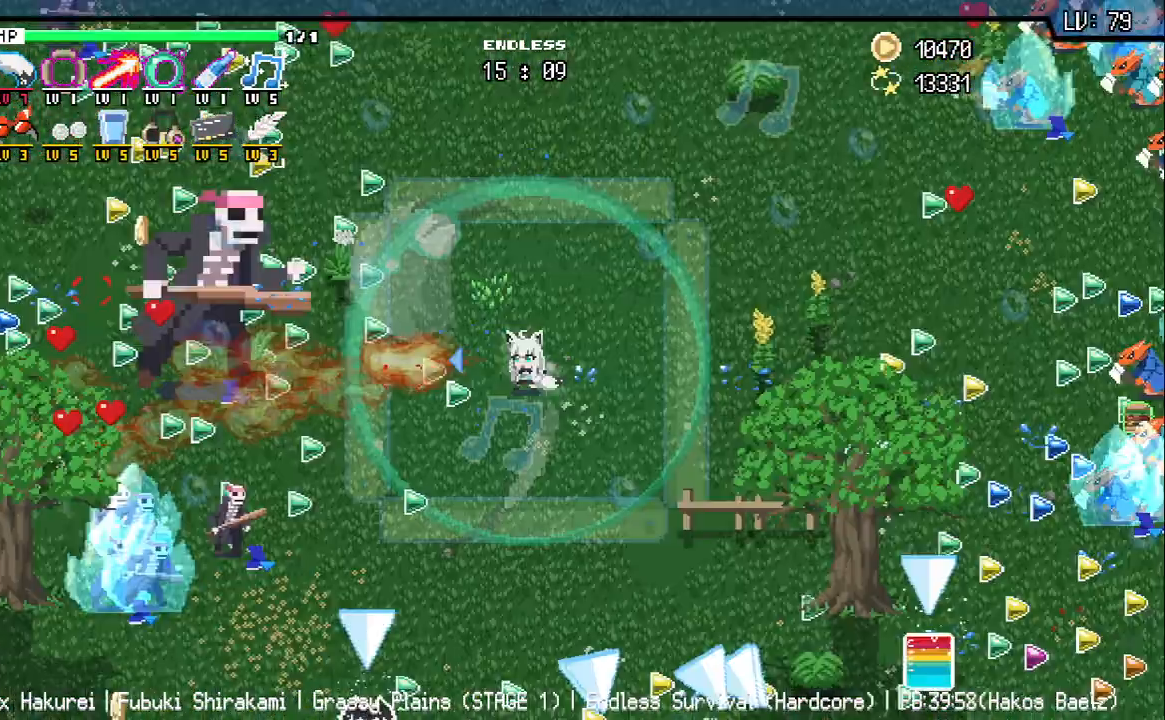
{"keys": ["z"], "events": [[250, "a", "up"]]}
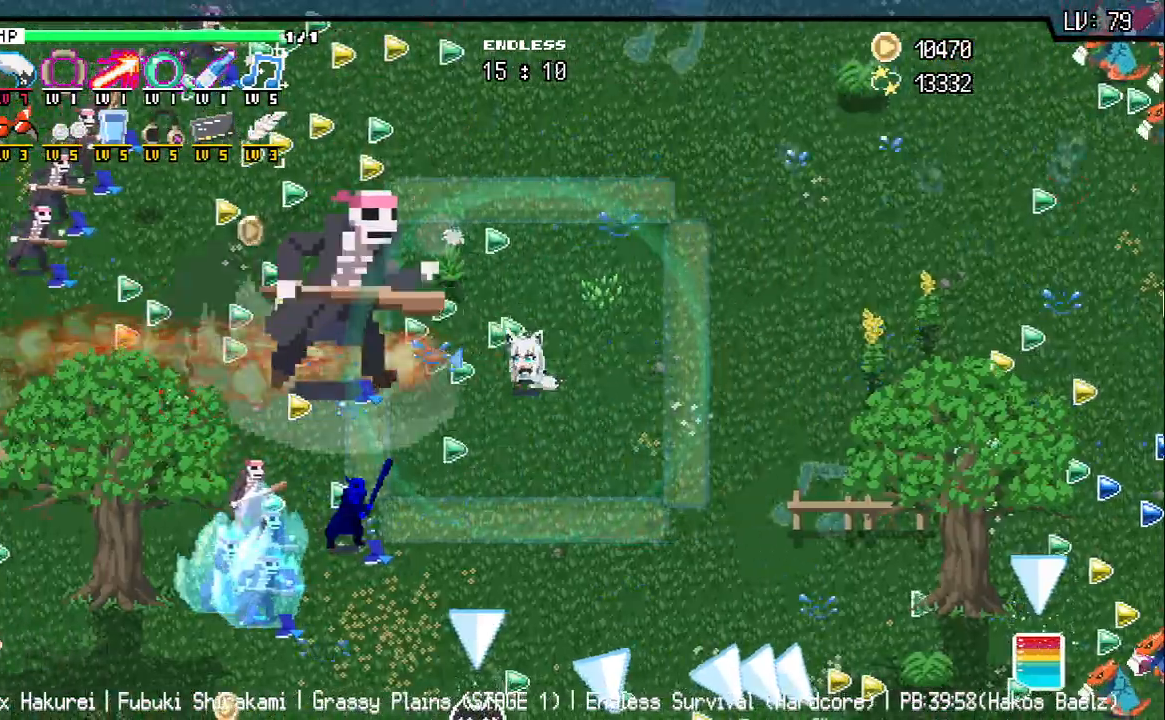
{"keys": ["z"], "events": []}
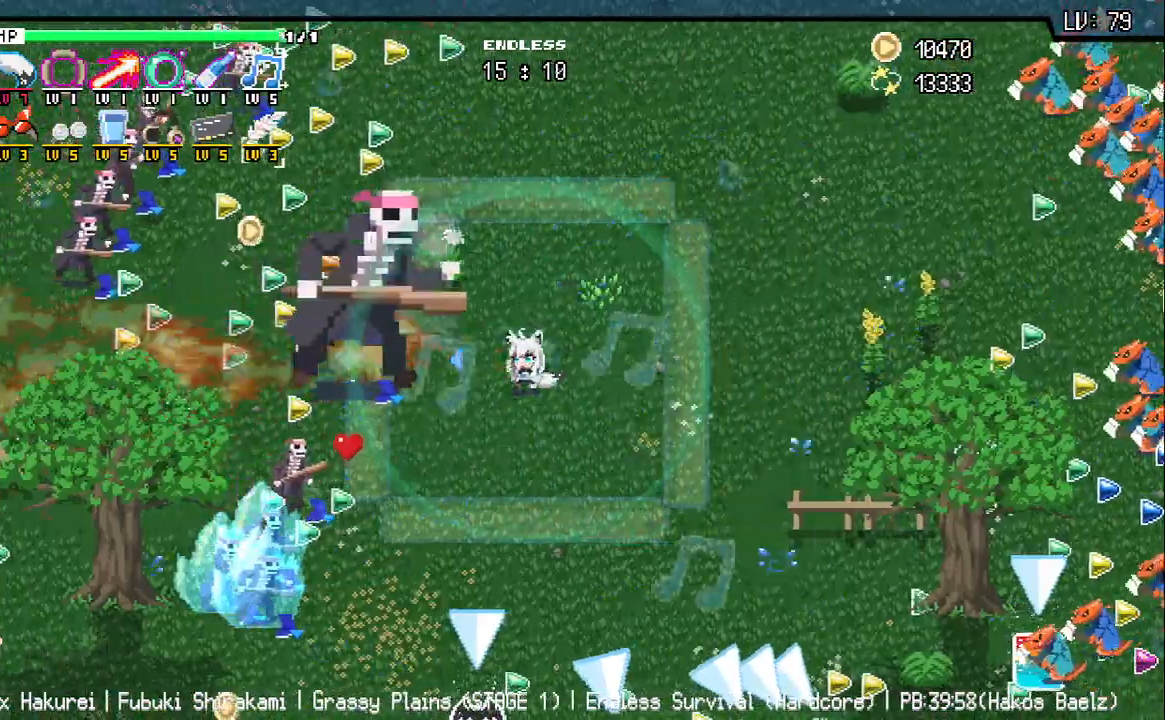
{"keys": ["z"], "events": [[267, "d", "down"], [333, "d", "up"]]}
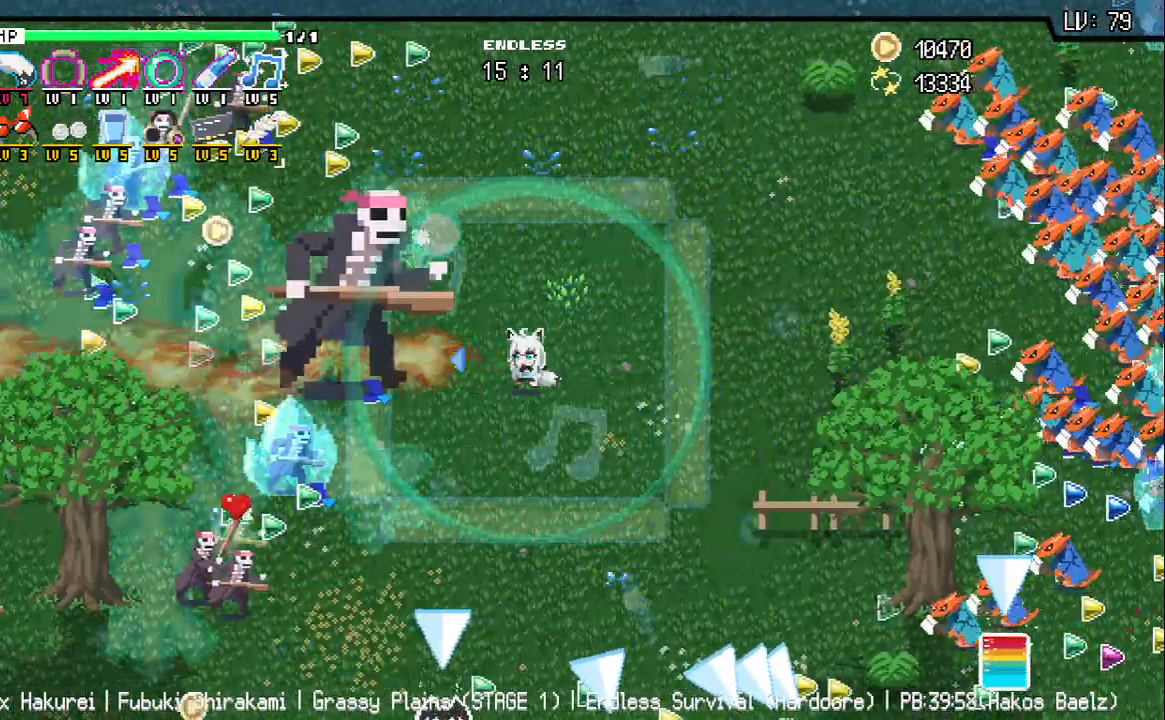
{"keys": ["a"], "events": [[483, "a", "down"], [500, "z", "up"]]}
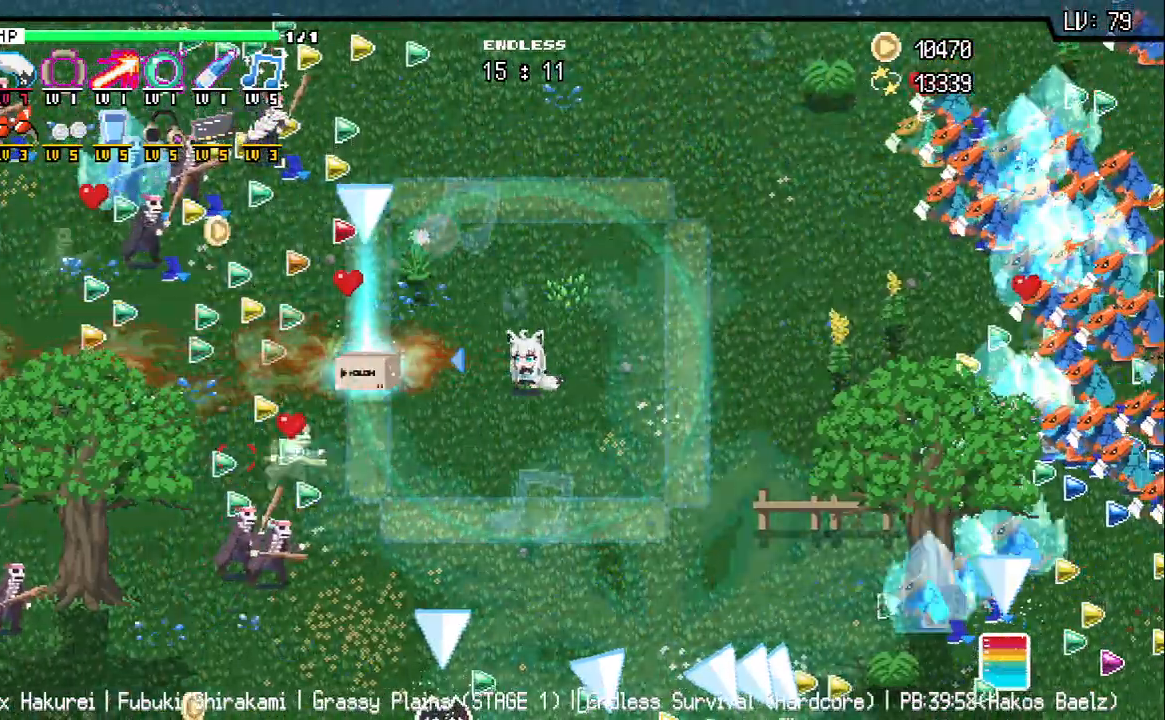
{"keys": [], "events": [[400, "z", "down"], [433, "a", "up"], [500, "z", "up"]]}
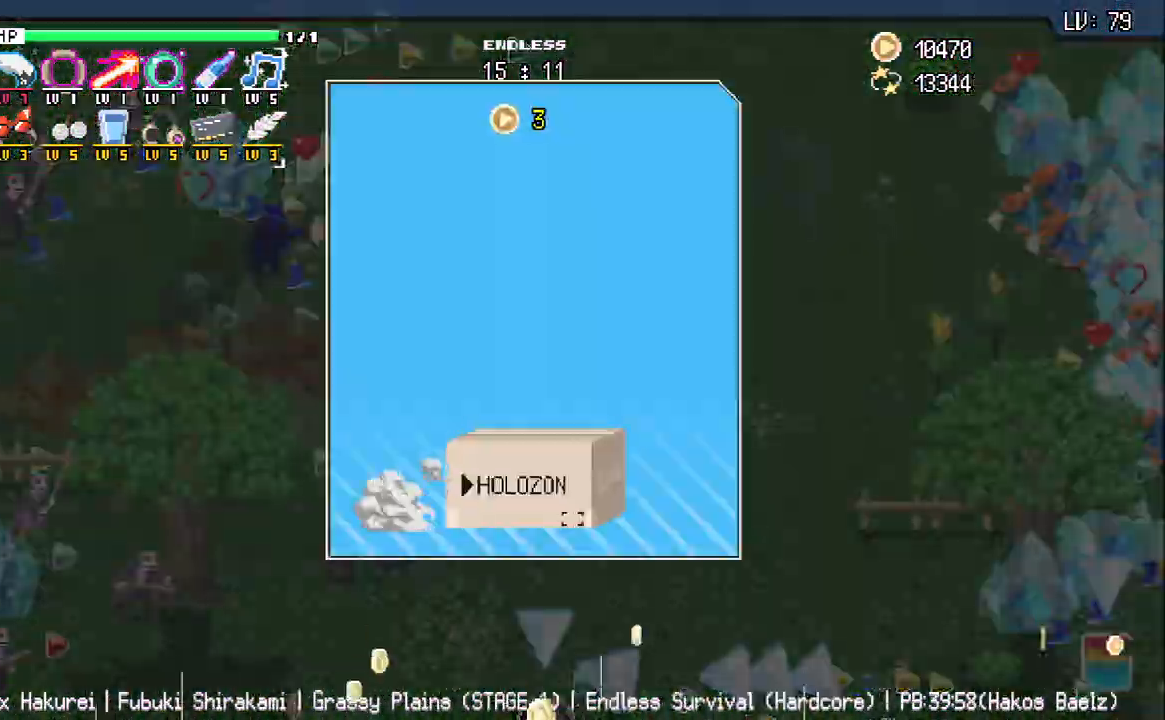
{"keys": [], "events": [[83, "z", "down"], [167, "z", "up"], [233, "z", "down"], [317, "z", "up"], [400, "z", "down"], [467, "z", "up"]]}
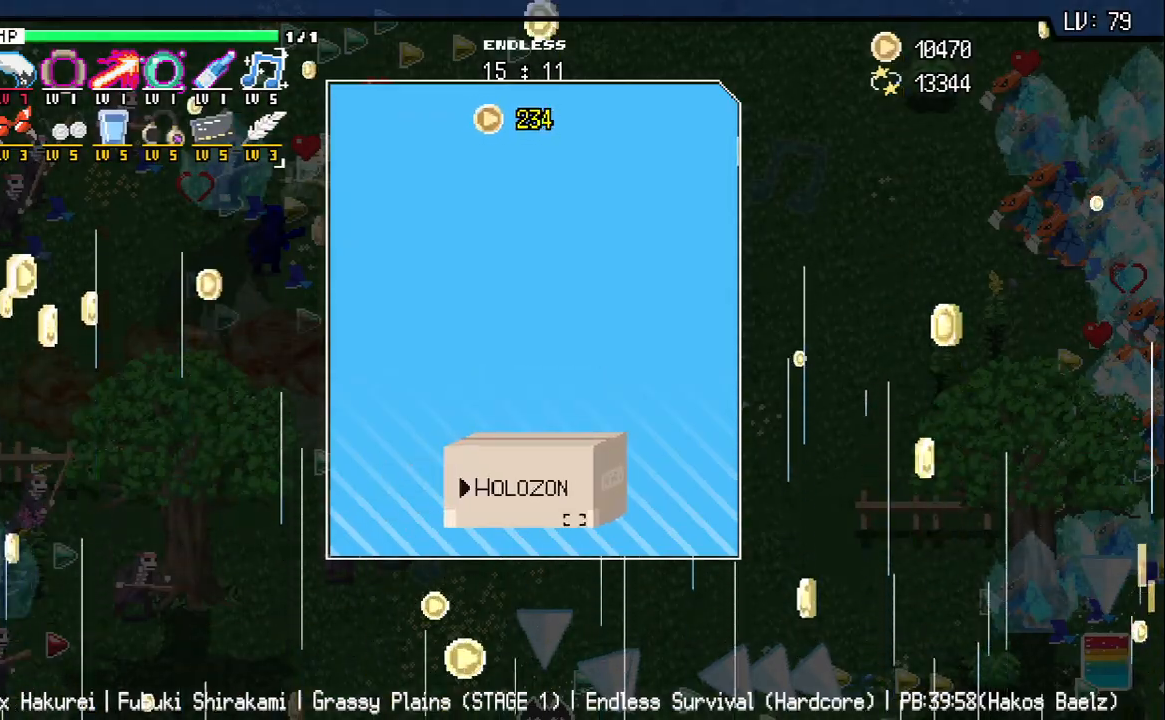
{"keys": [], "events": [[67, "z", "down"], [117, "z", "up"]]}
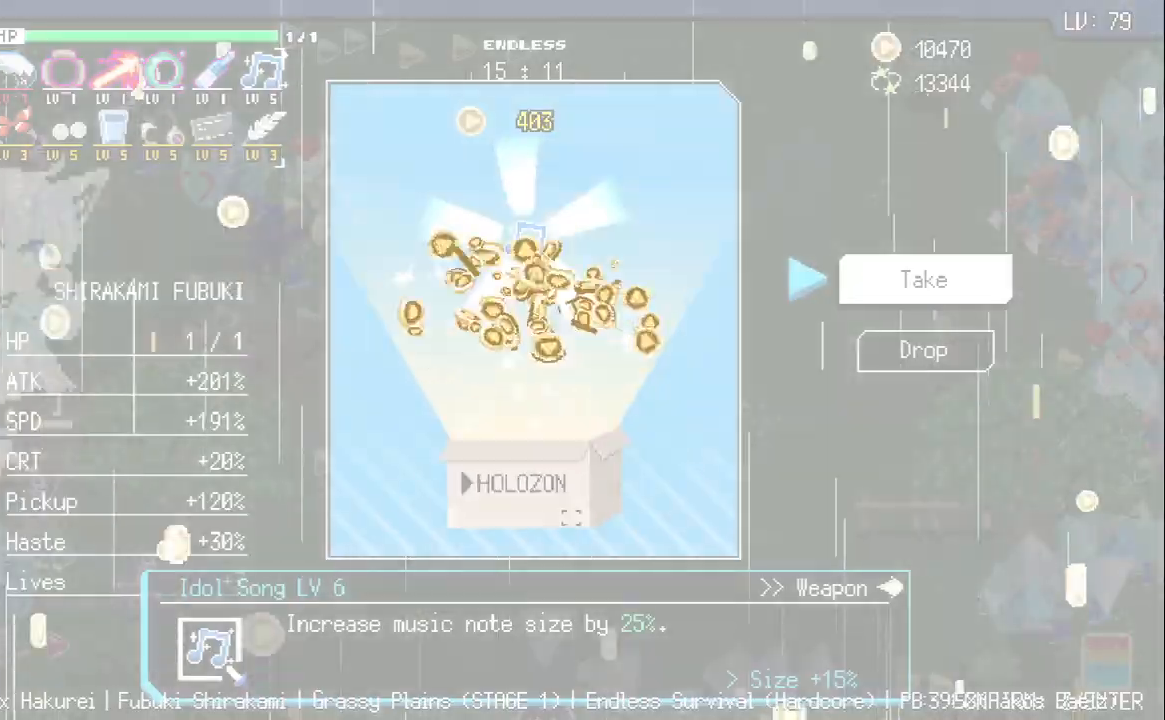
{"keys": ["z"], "events": [[417, "z", "down"]]}
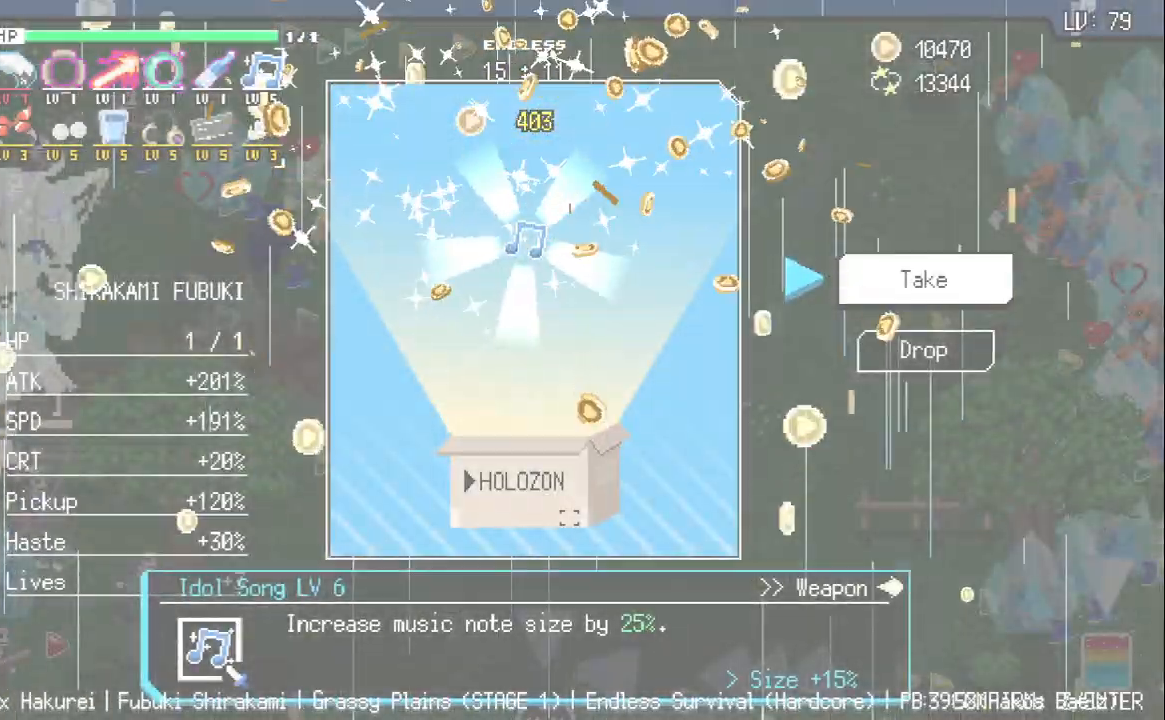
{"keys": ["d"], "events": [[17, "z", "up"], [67, "d", "down"]]}
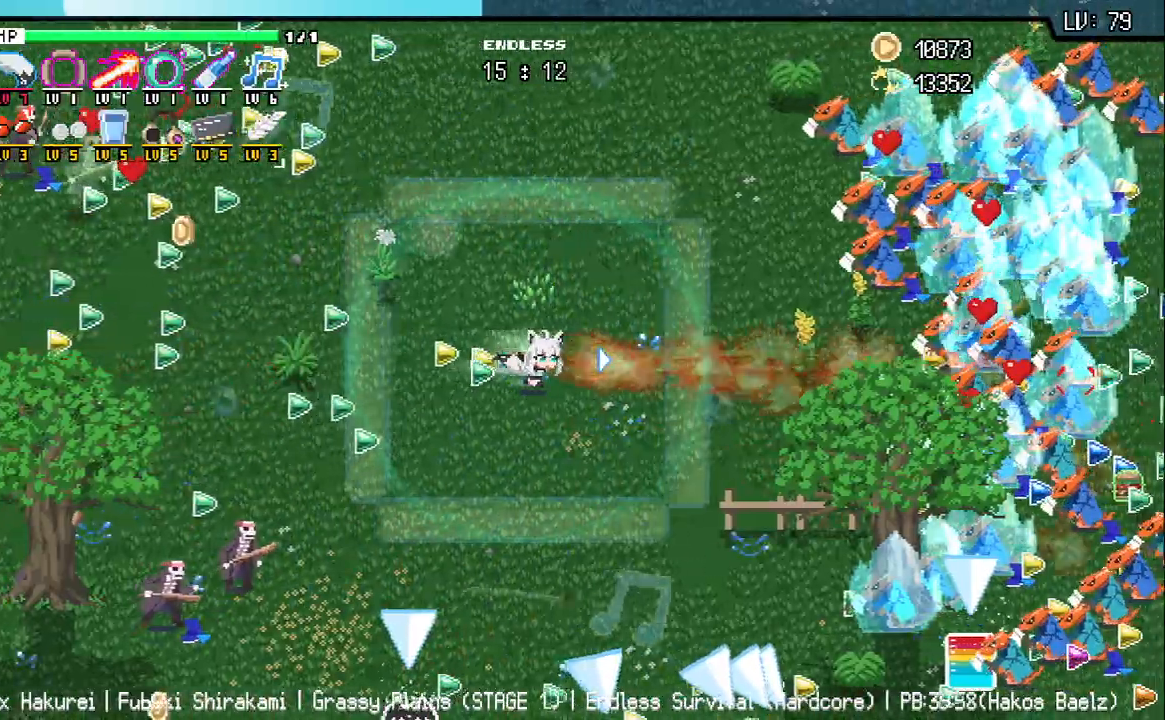
{"keys": ["d"], "events": []}
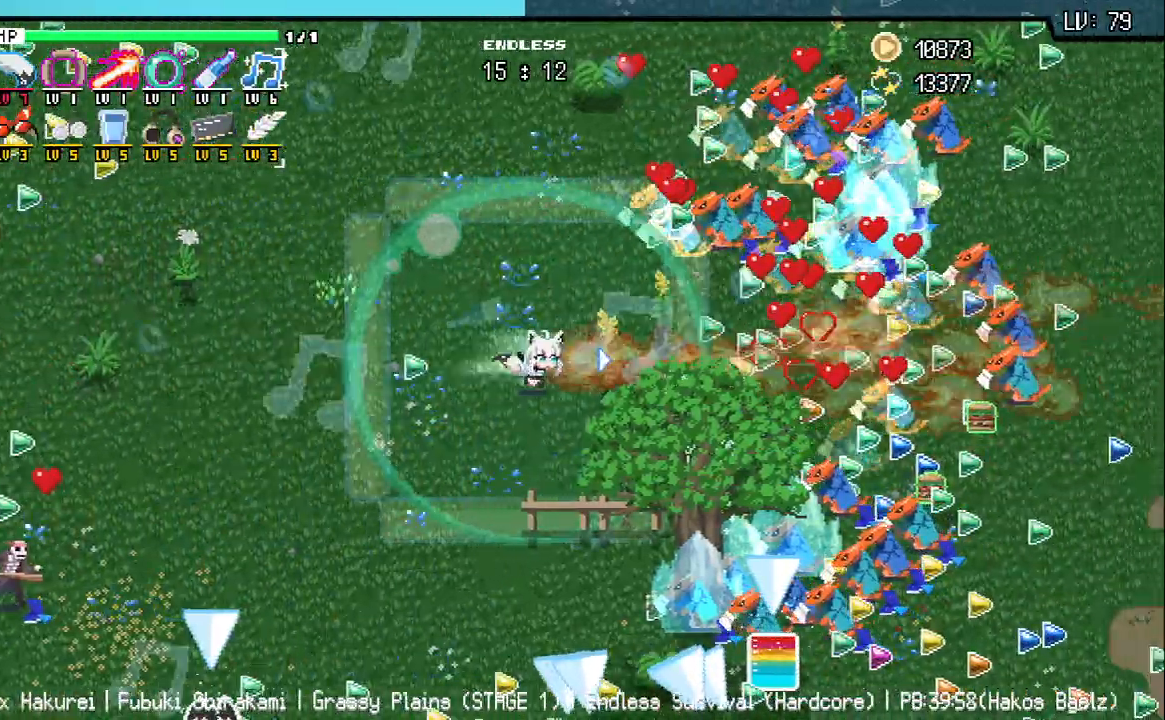
{"keys": ["z"], "events": [[50, "z", "down"], [300, "d", "up"]]}
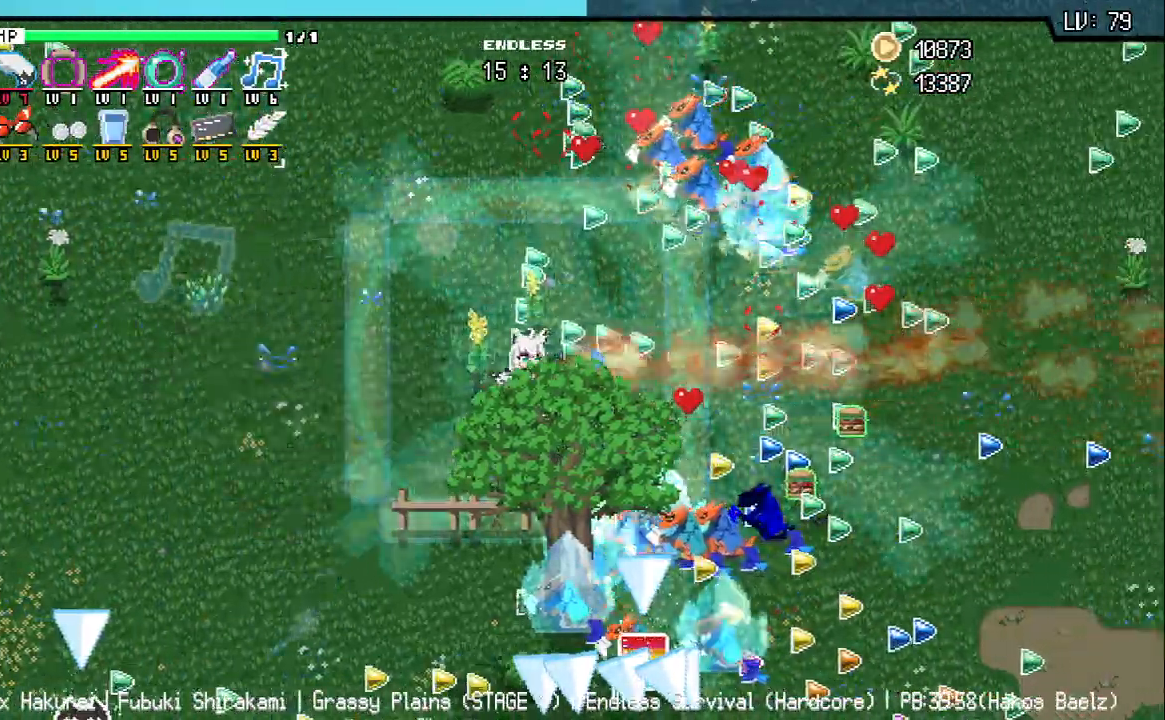
{"keys": ["d", "z"], "events": [[100, "w", "down"], [267, "d", "down"], [367, "w", "up"]]}
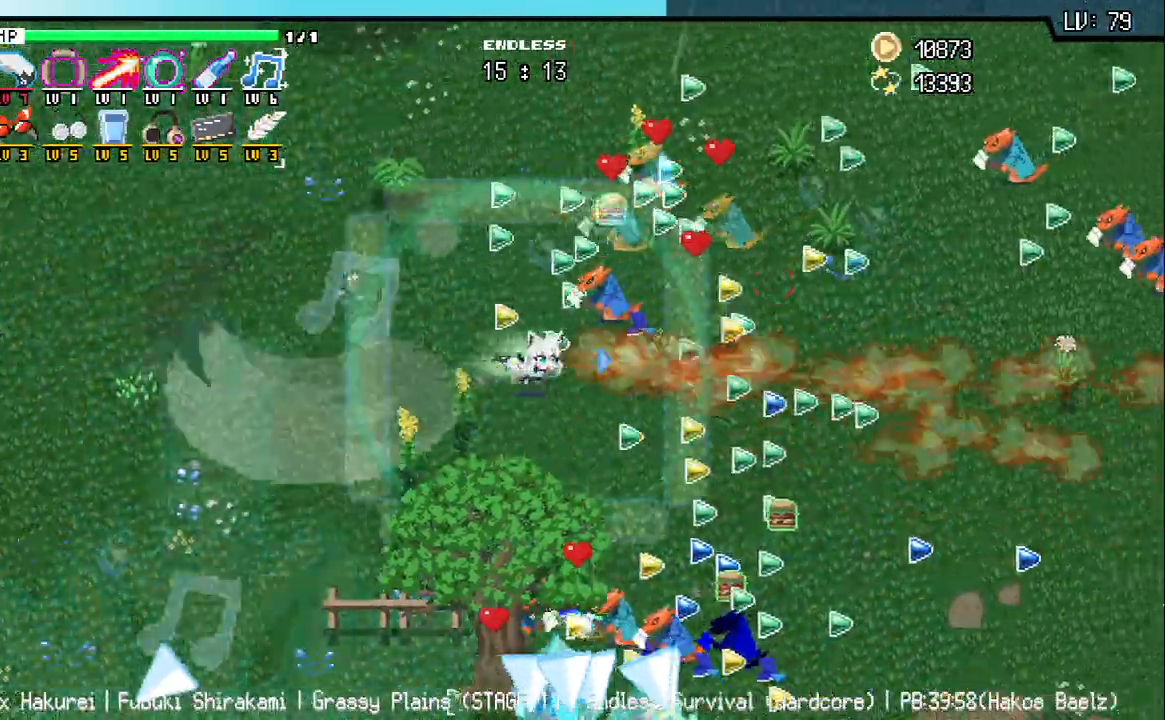
{"keys": ["d", "s", "z"], "events": [[267, "s", "down"]]}